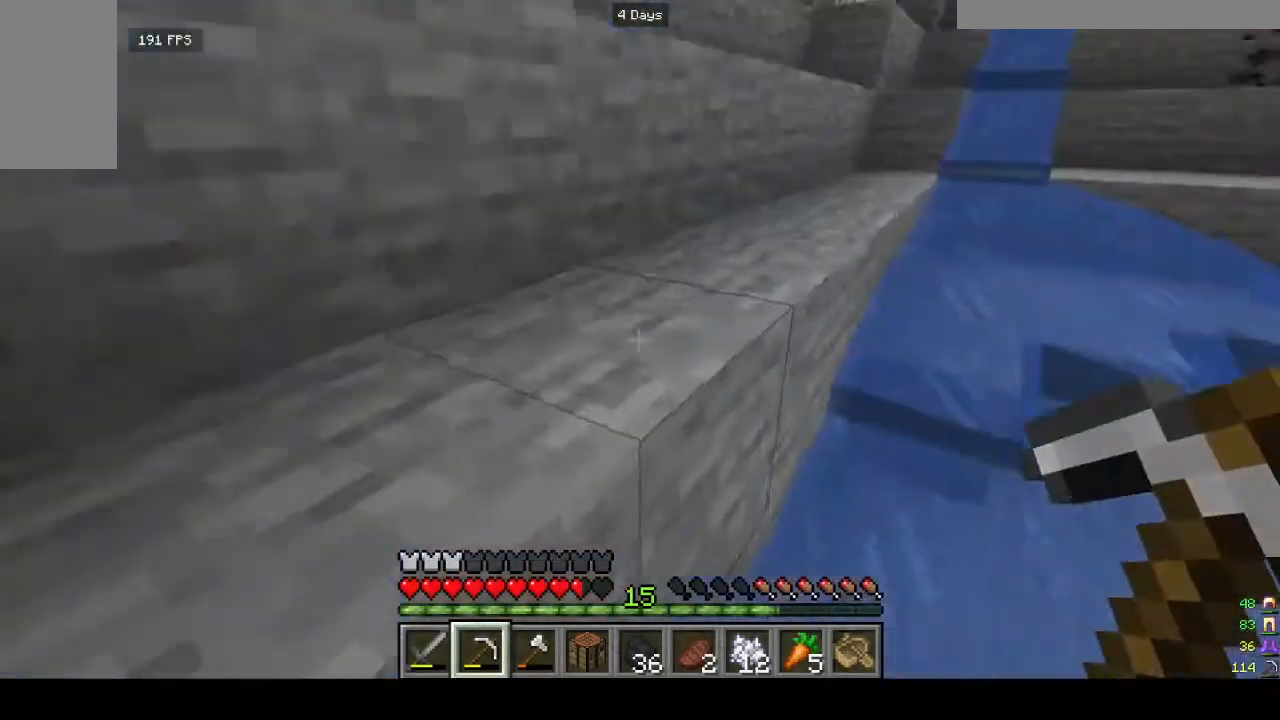
Gameplay with keyboard and mouse; each line is a JSON object with the keys and mouse buttons held at the frame after it. "events" lists presses ("down") and releases ("up") of "a", "d", "s", "w", "mouse_left" and "mouse_right" between this image and that frame as [ms after this image, input, new state], when the widget could be followed in between. "mouse_left", "mouse_right" = the "left", "right" buttons of the "mouse" list. No other keys are recorded. Fast repeated clicks can show as one long hold. Mouse movement is not recorded.
{"keys": ["w"], "mouse": [], "events": [[67, "w", "down"]]}
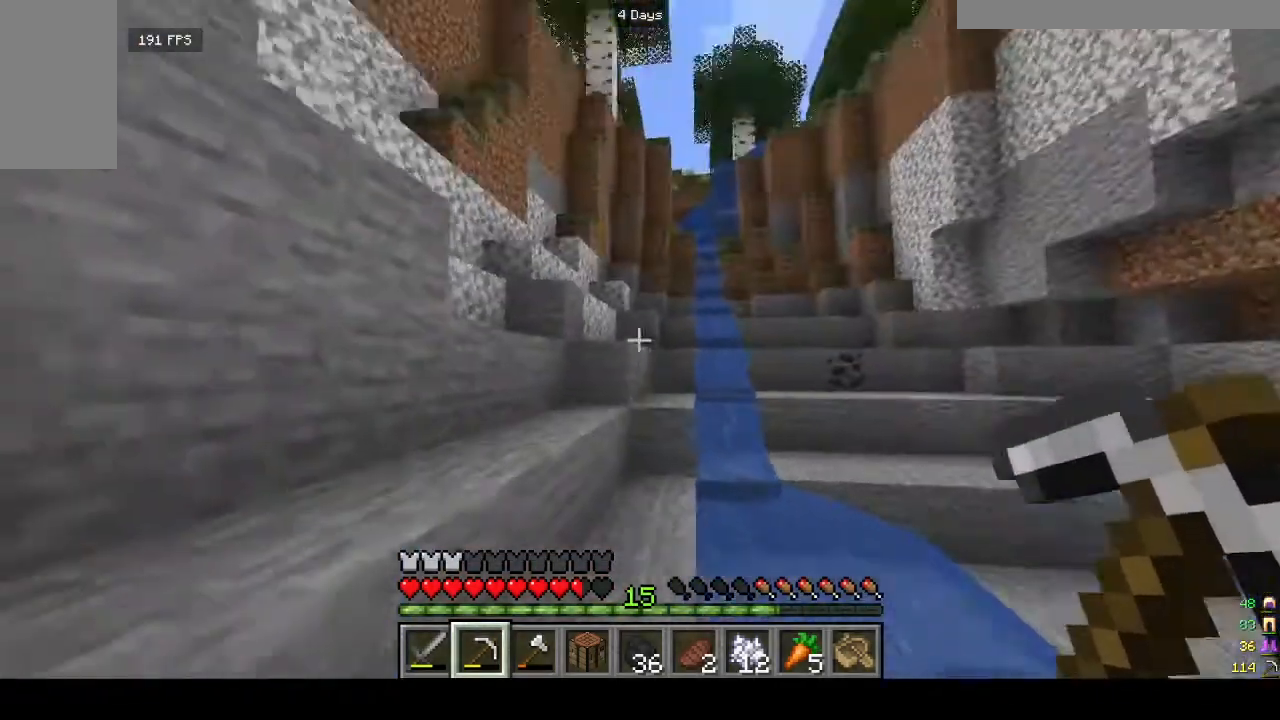
{"keys": ["w"], "mouse": [], "events": [[133, "a", "down"], [267, "a", "up"]]}
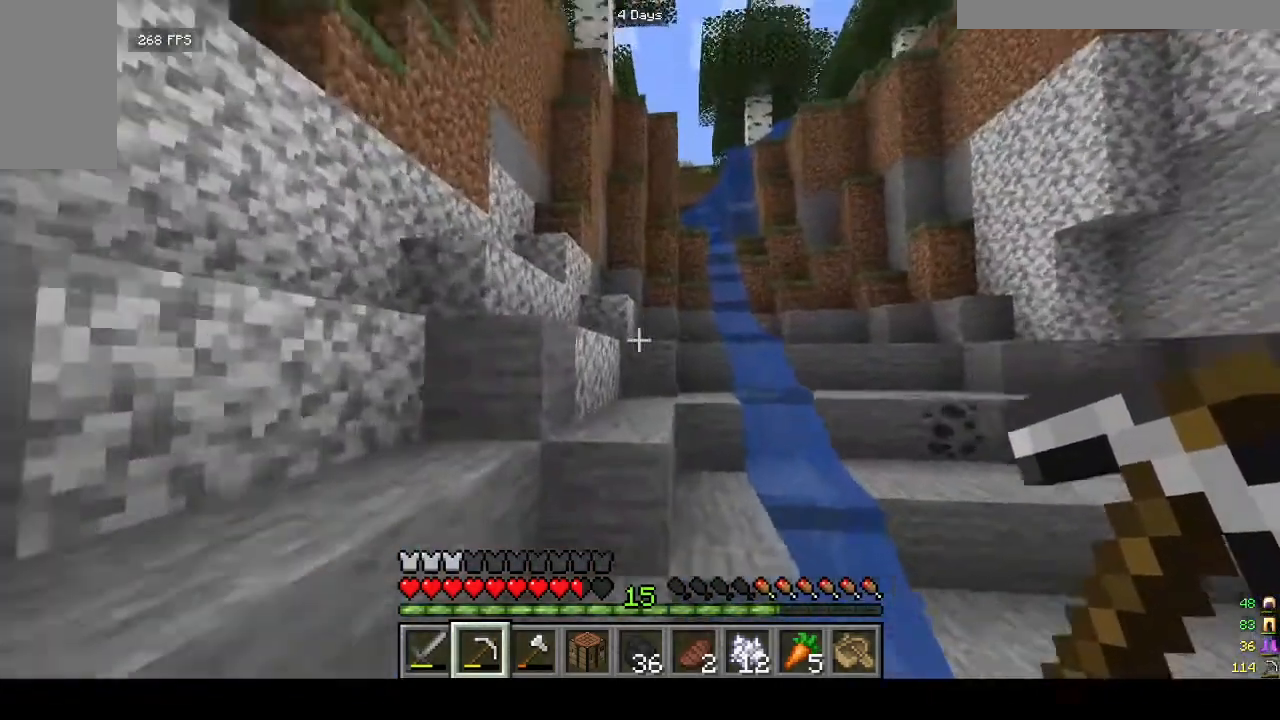
{"keys": ["w"], "mouse": [], "events": []}
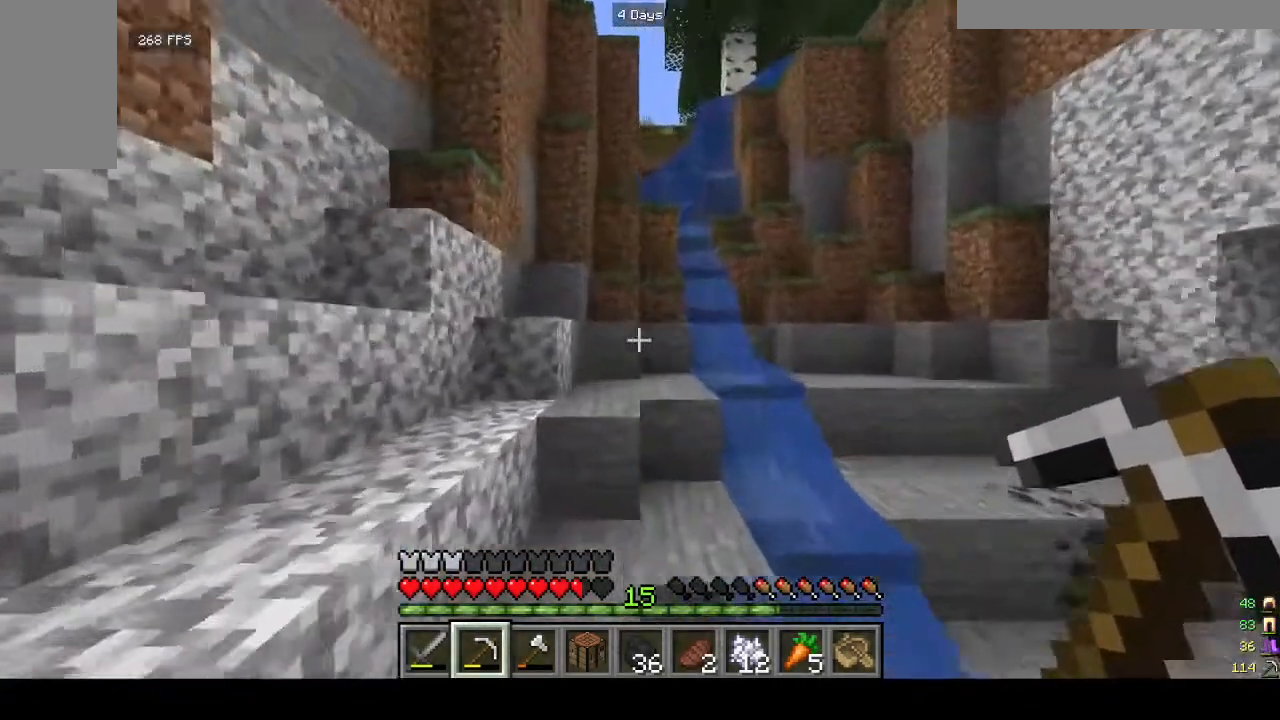
{"keys": ["w"], "mouse": [], "events": []}
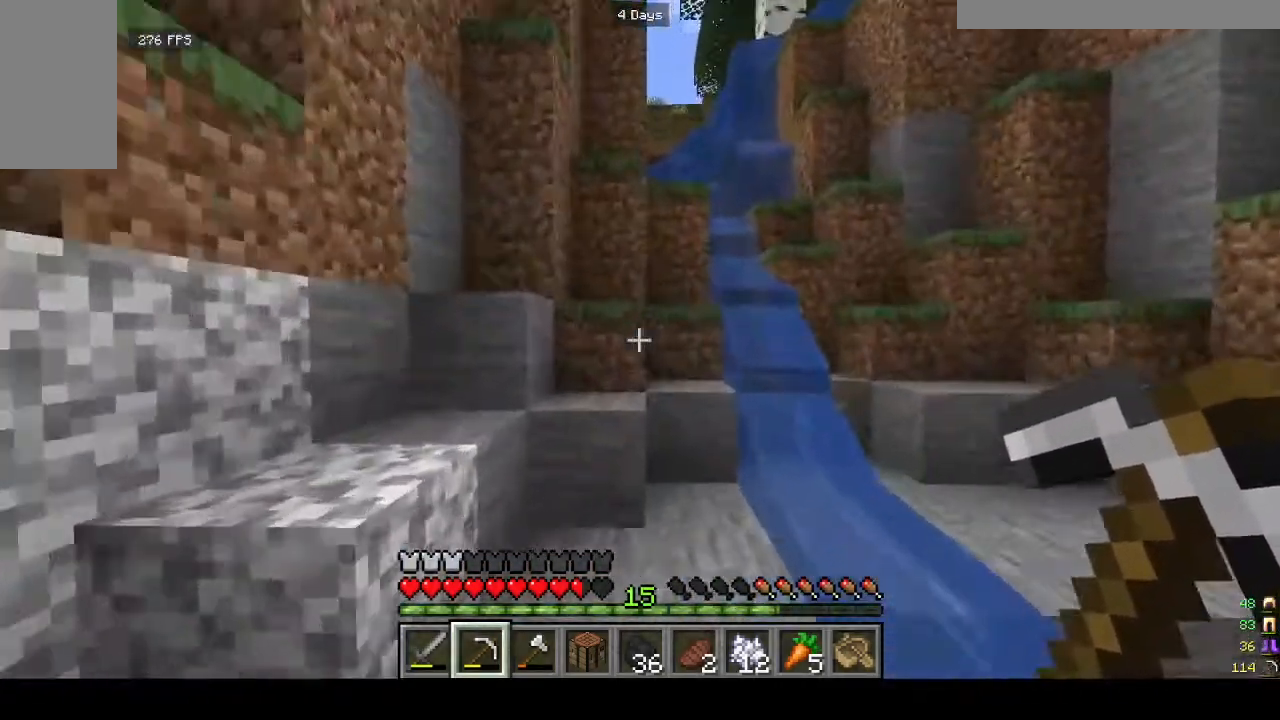
{"keys": ["d", "w"], "mouse": [], "events": [[200, "a", "down"], [367, "a", "up"], [367, "d", "down"]]}
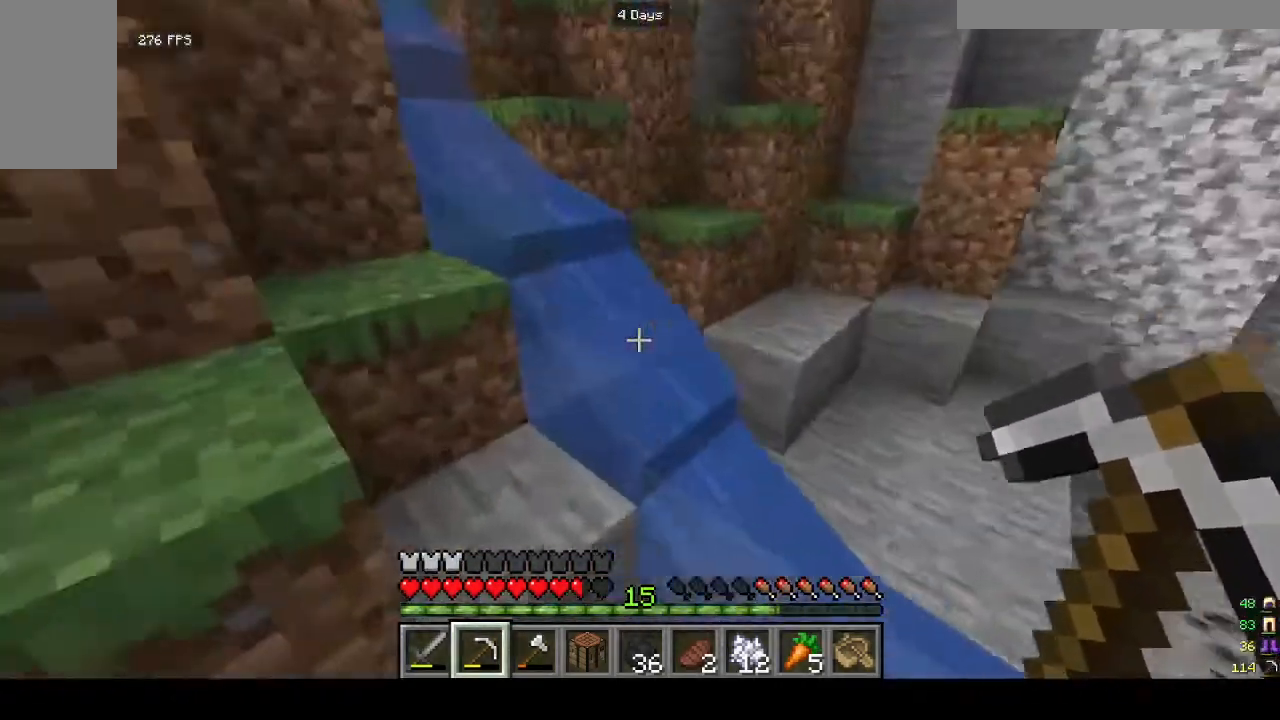
{"keys": ["w"], "mouse": [], "events": [[167, "a", "down"], [167, "d", "up"], [500, "a", "up"]]}
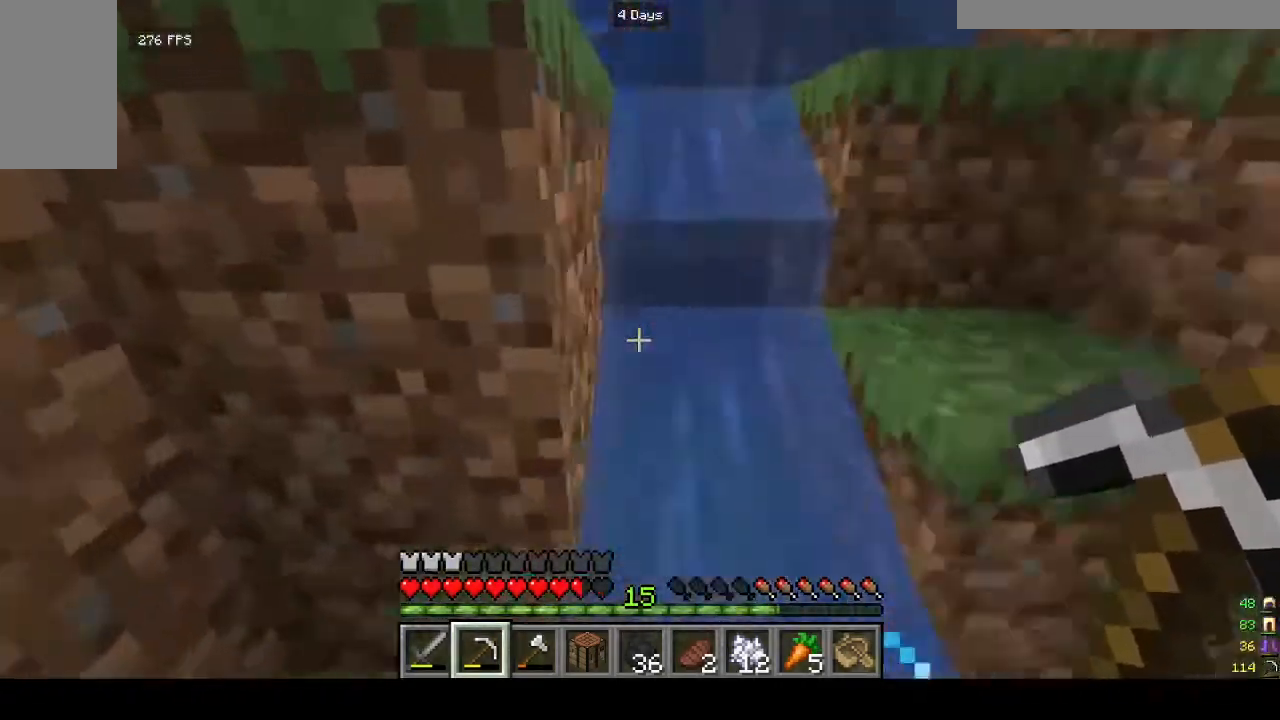
{"keys": ["w"], "mouse": [], "events": []}
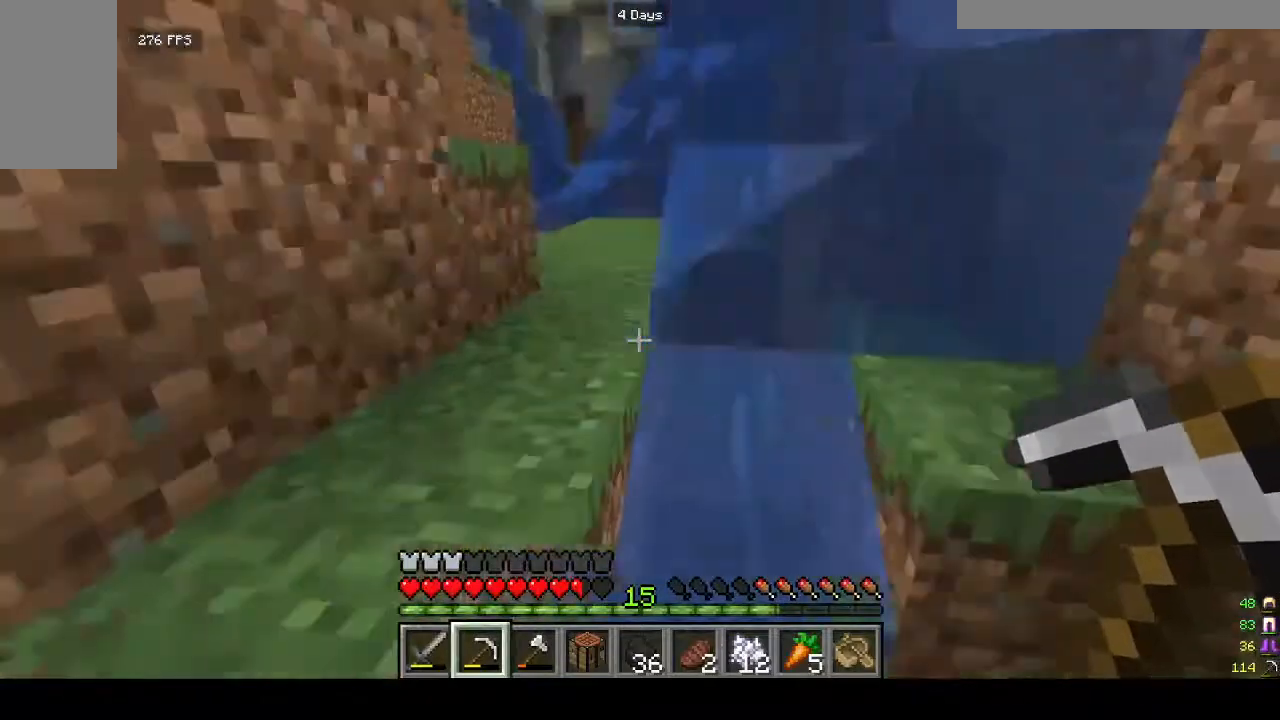
{"keys": ["w"], "mouse": [], "events": []}
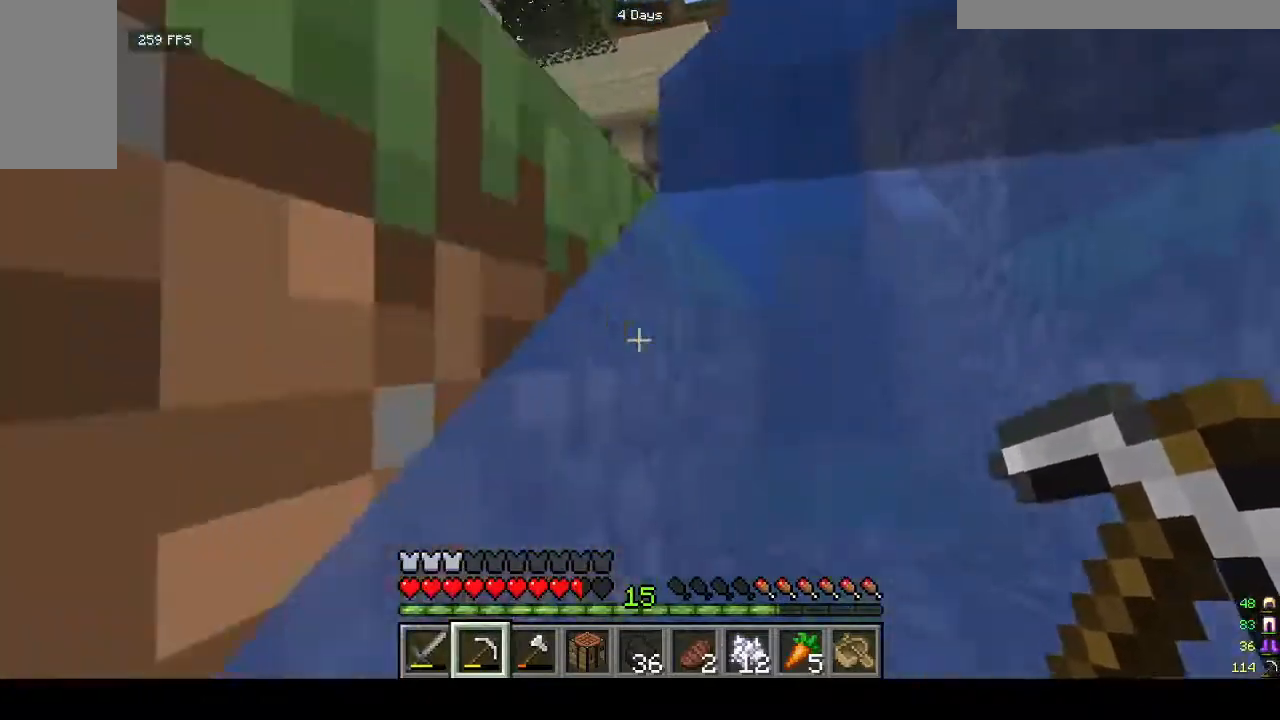
{"keys": ["w"], "mouse": [], "events": []}
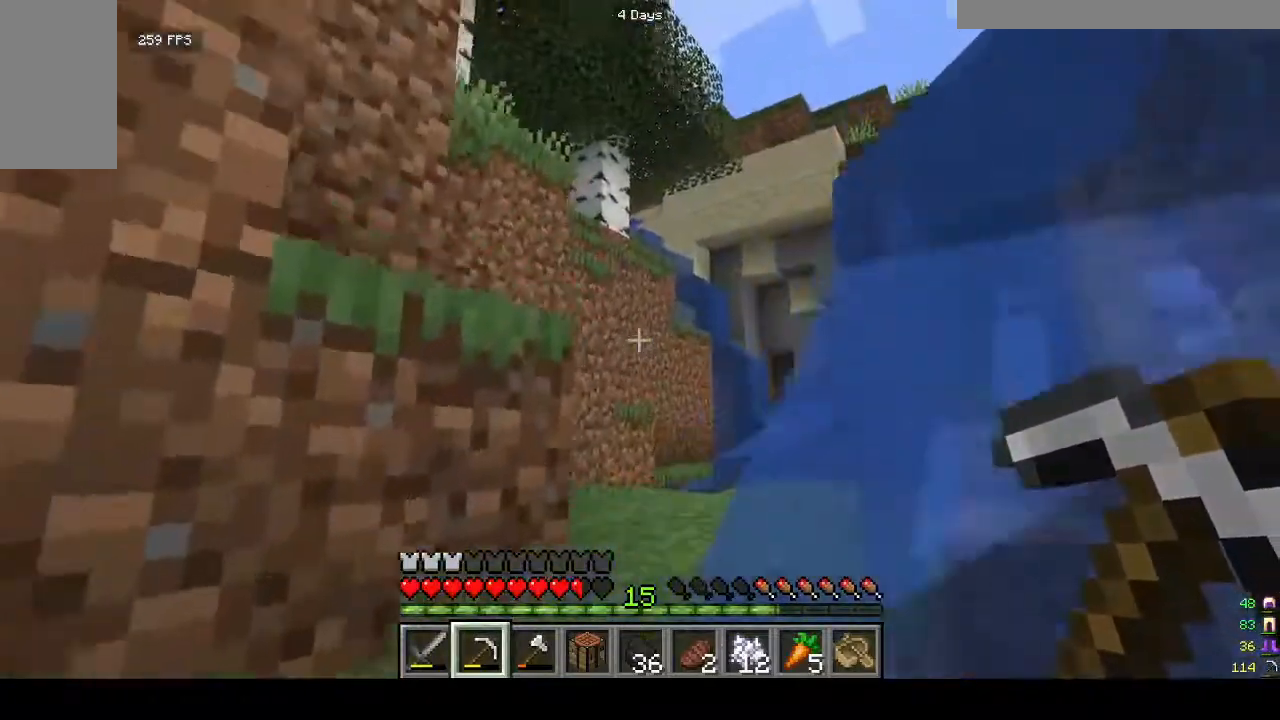
{"keys": ["a", "w"], "mouse": [], "events": [[500, "a", "down"]]}
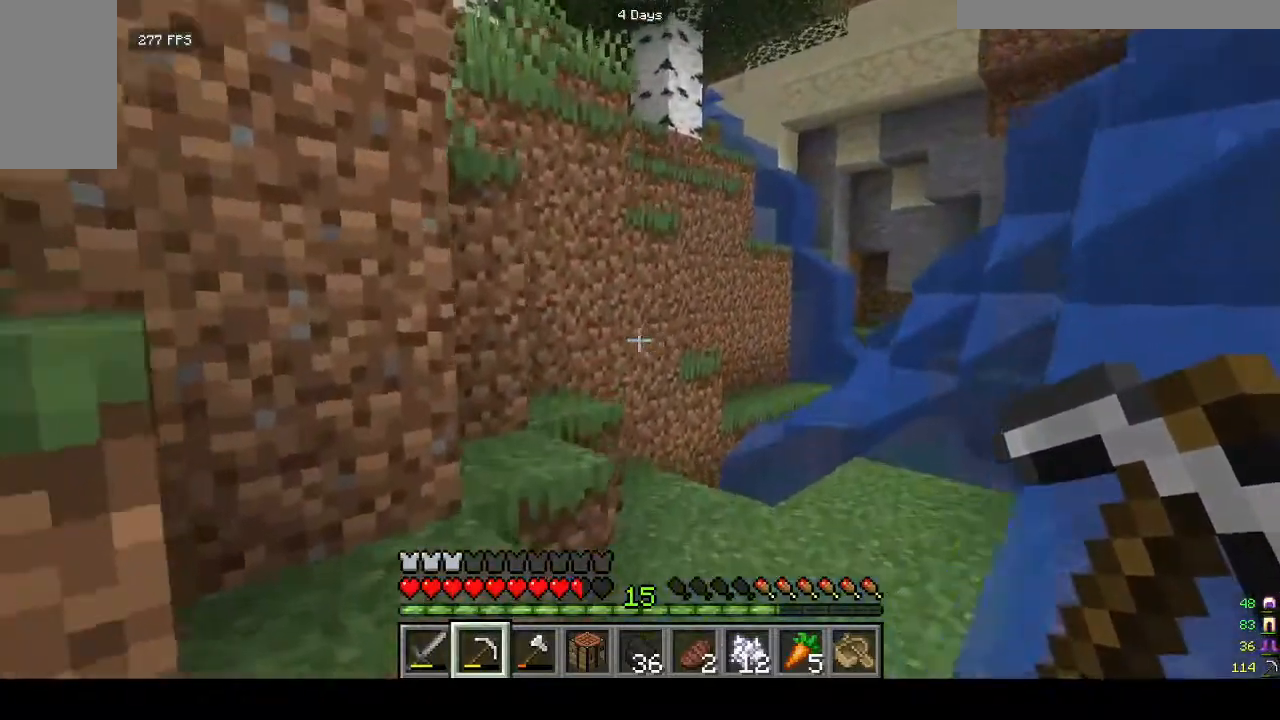
{"keys": ["w"], "mouse": [], "events": [[300, "a", "up"]]}
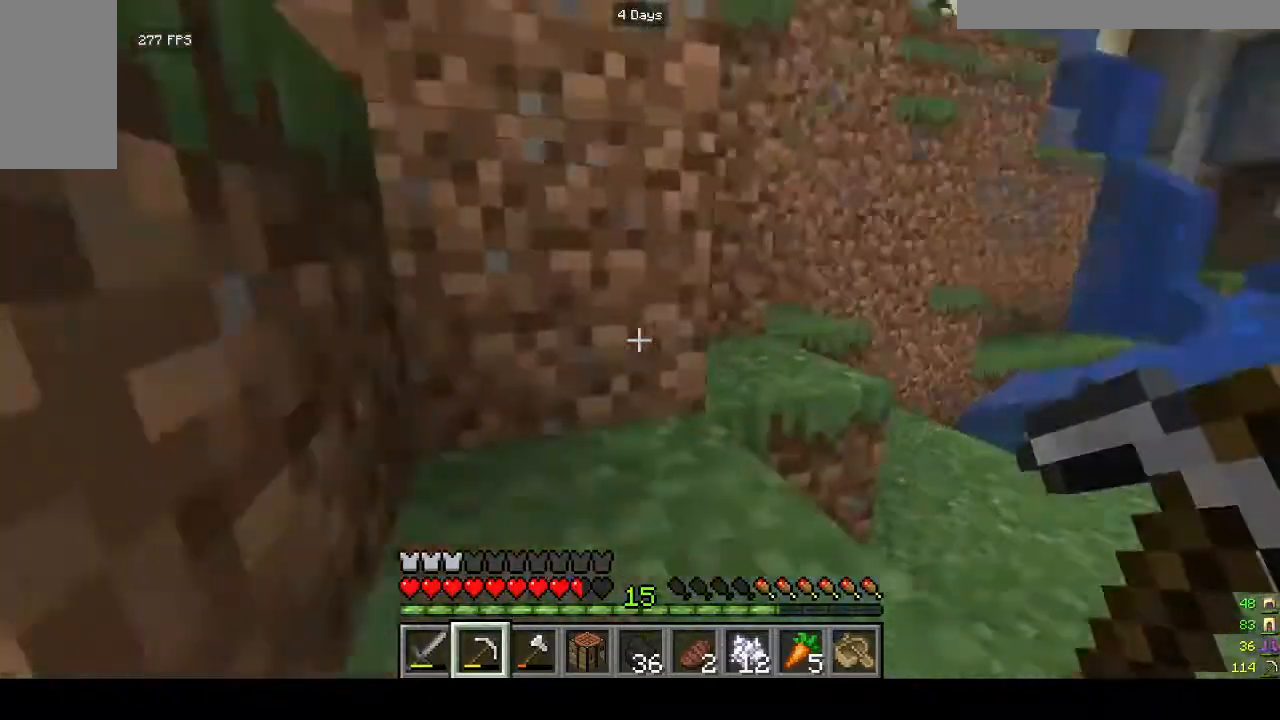
{"keys": ["a", "w"], "mouse": [], "events": [[233, "a", "down"]]}
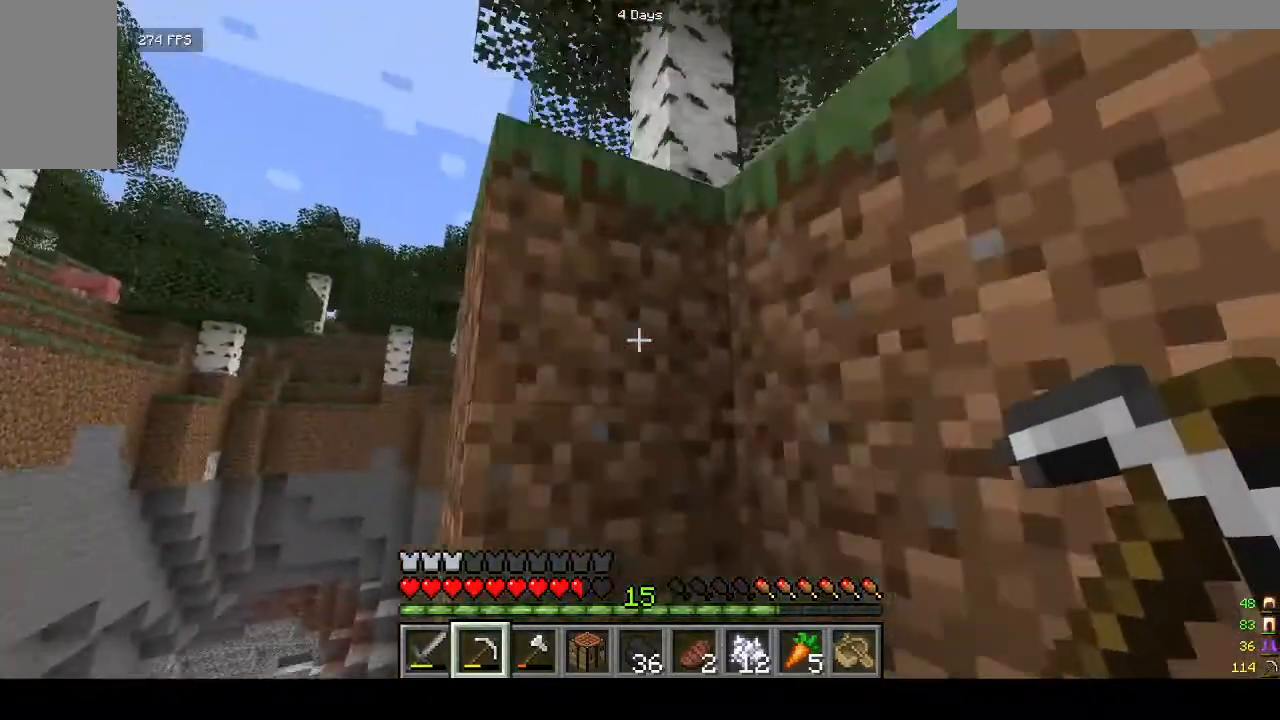
{"keys": [], "mouse": [], "events": [[133, "a", "up"], [233, "w", "up"]]}